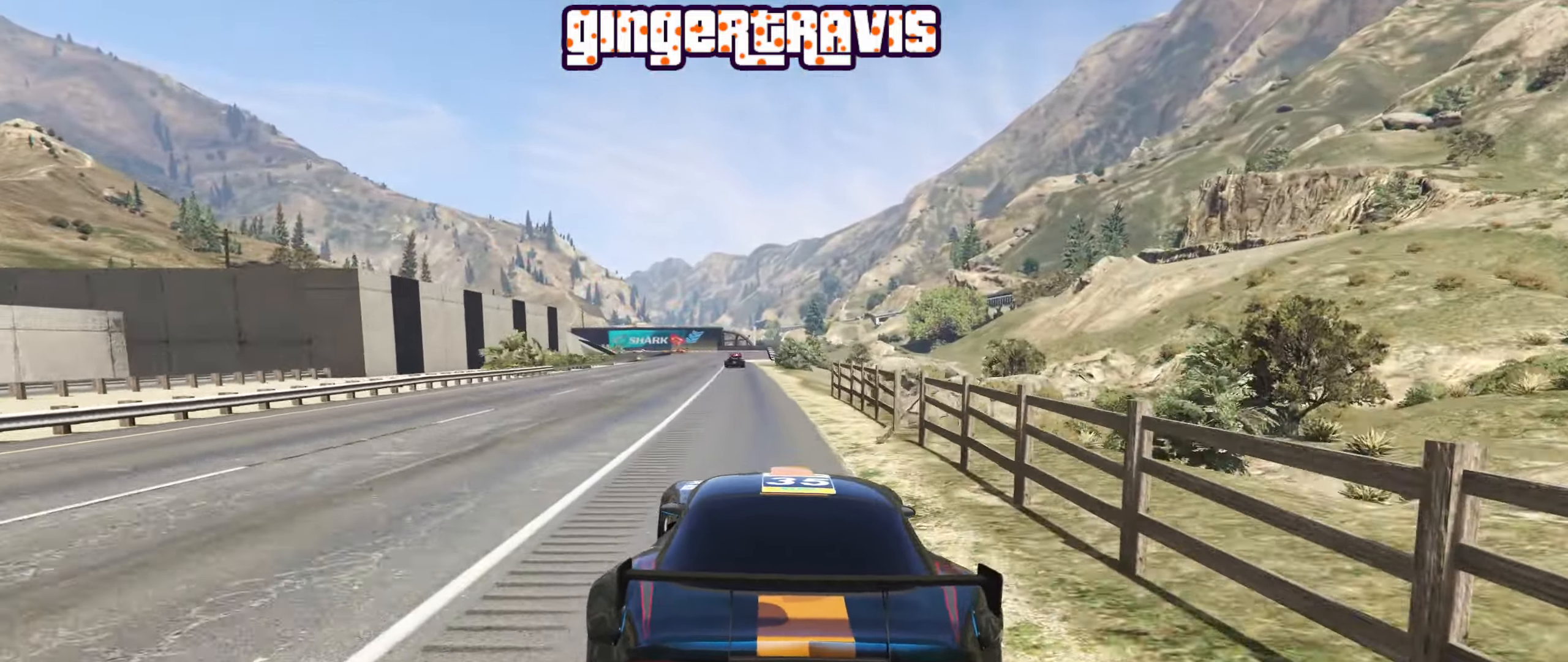
Gameplay with a controller (Xbox layout); each line is a JSON object with the inputs held at the frame after it. "events" lists button and stick changes between this image and that frame as [ms after this image, input, new state], when the widget could be followed in between.
{"buttons": ["R2"], "left_stick": "center", "right_stick": "center", "events": []}
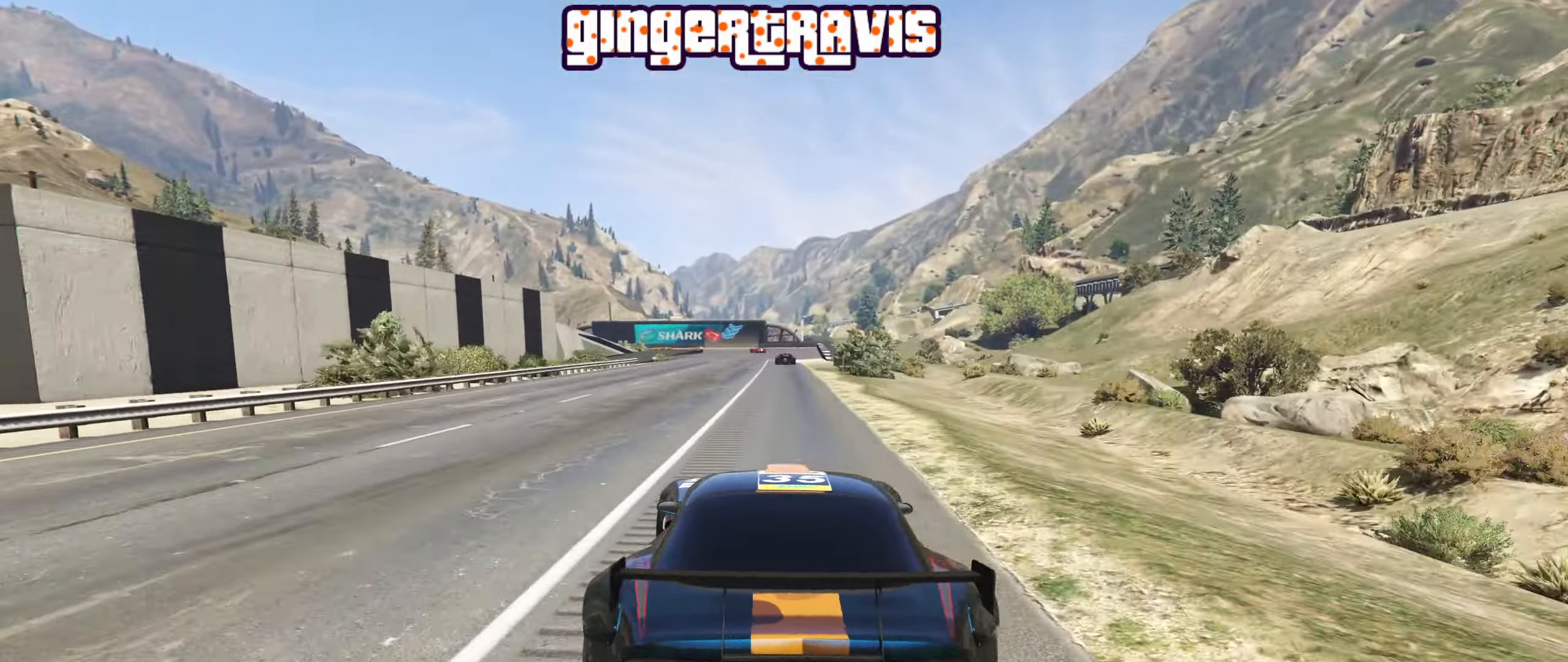
{"buttons": ["R2"], "left_stick": "right", "right_stick": "center", "events": [[366, "left_stick", "right"]]}
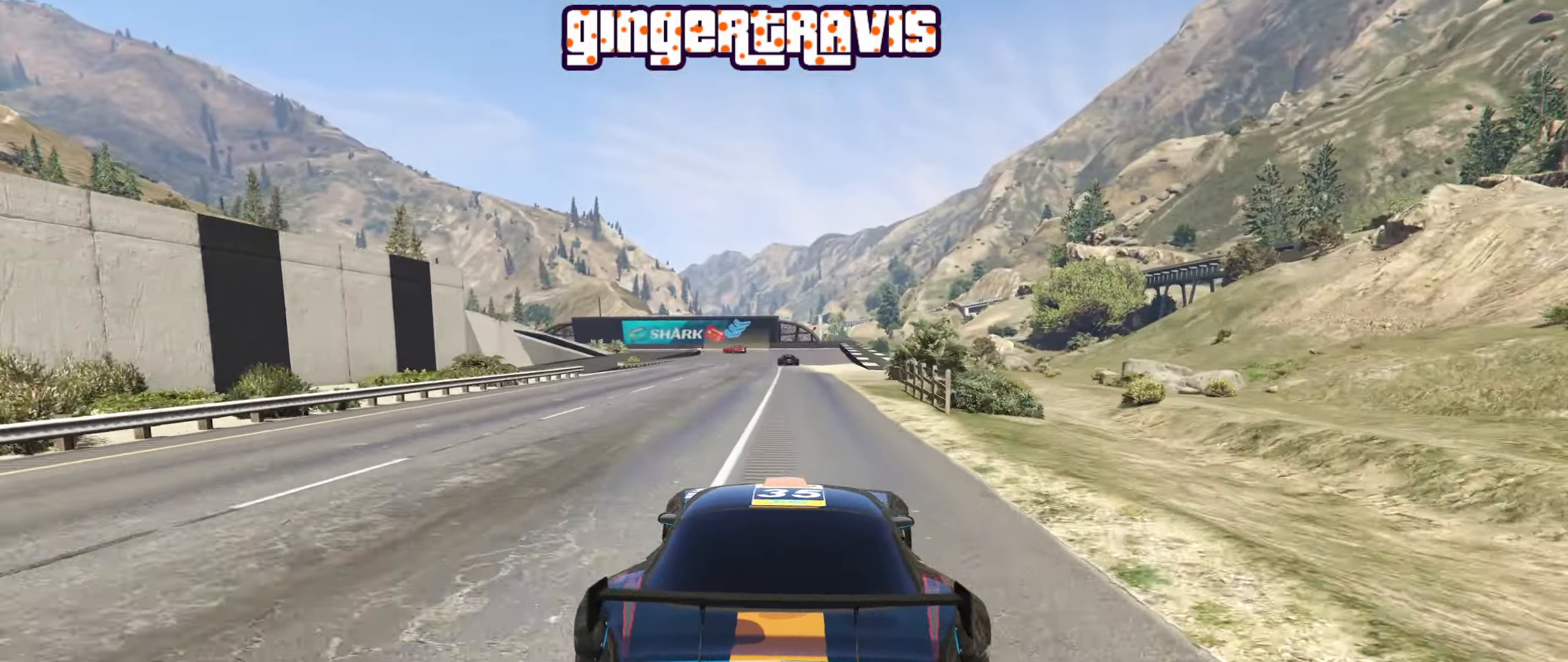
{"buttons": ["R2"], "left_stick": "center", "right_stick": "center", "events": [[33, "left_stick", "center"], [316, "left_stick", "left"], [466, "left_stick", "center"]]}
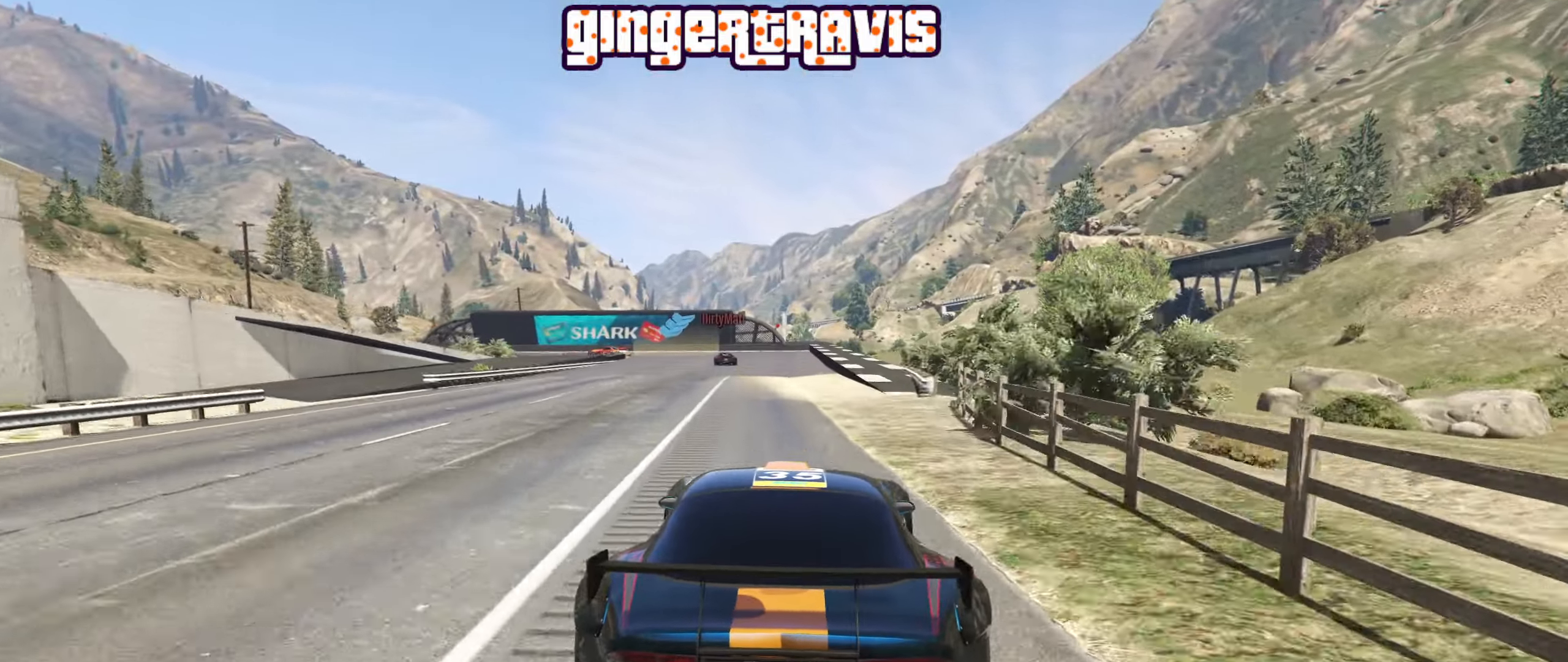
{"buttons": ["L2"], "left_stick": "center", "right_stick": "center", "events": [[333, "L2", "down"], [383, "R2", "up"]]}
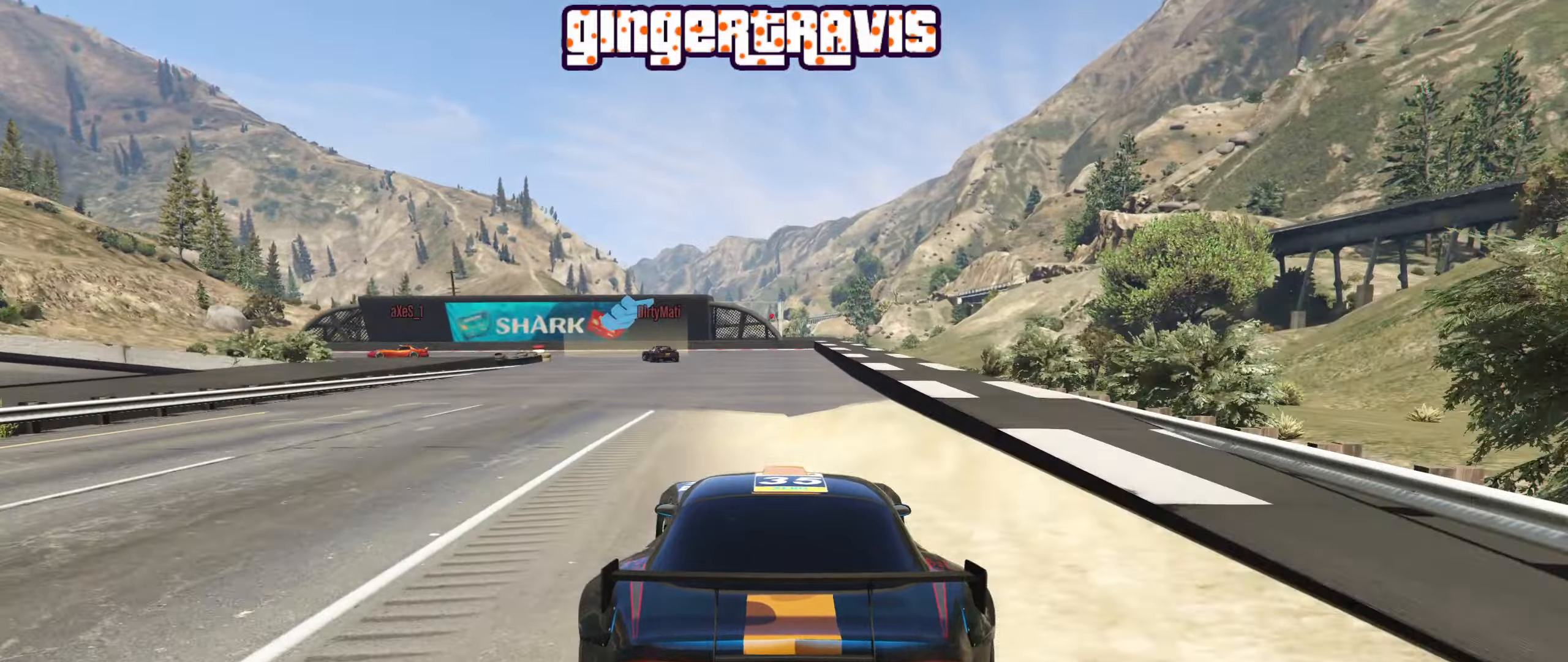
{"buttons": ["L2"], "left_stick": "down-left", "right_stick": "center", "events": [[117, "left_stick", "down-left"]]}
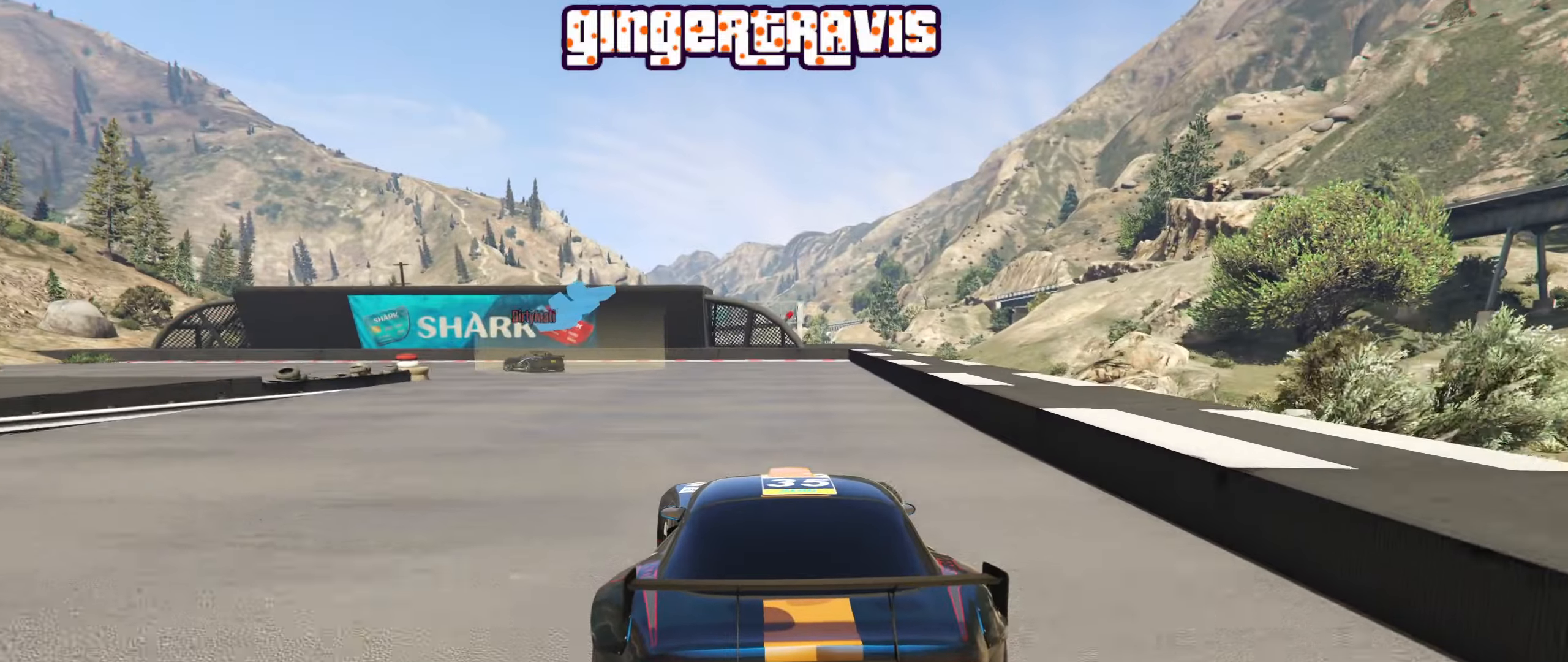
{"buttons": ["L2"], "left_stick": "down-left", "right_stick": "center", "events": []}
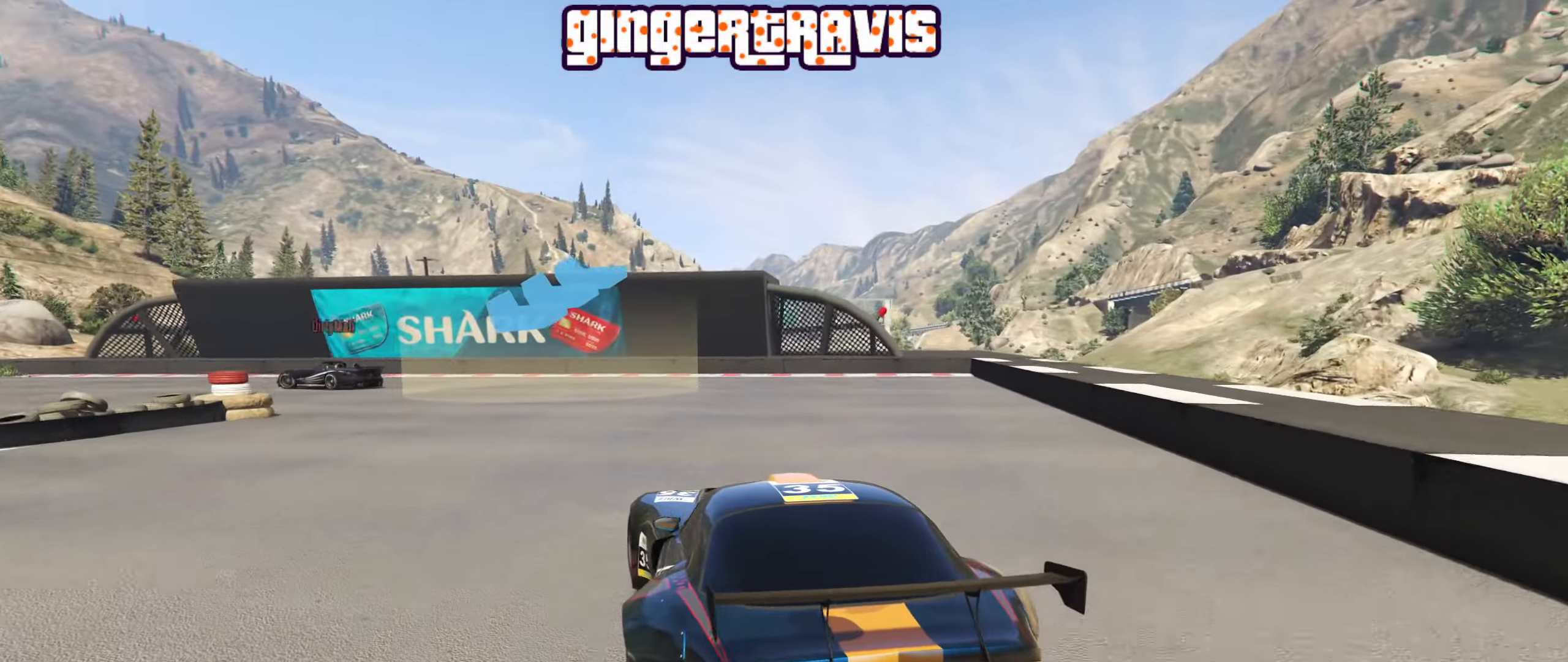
{"buttons": [], "left_stick": "down-left", "right_stick": "center", "events": [[450, "L2", "up"]]}
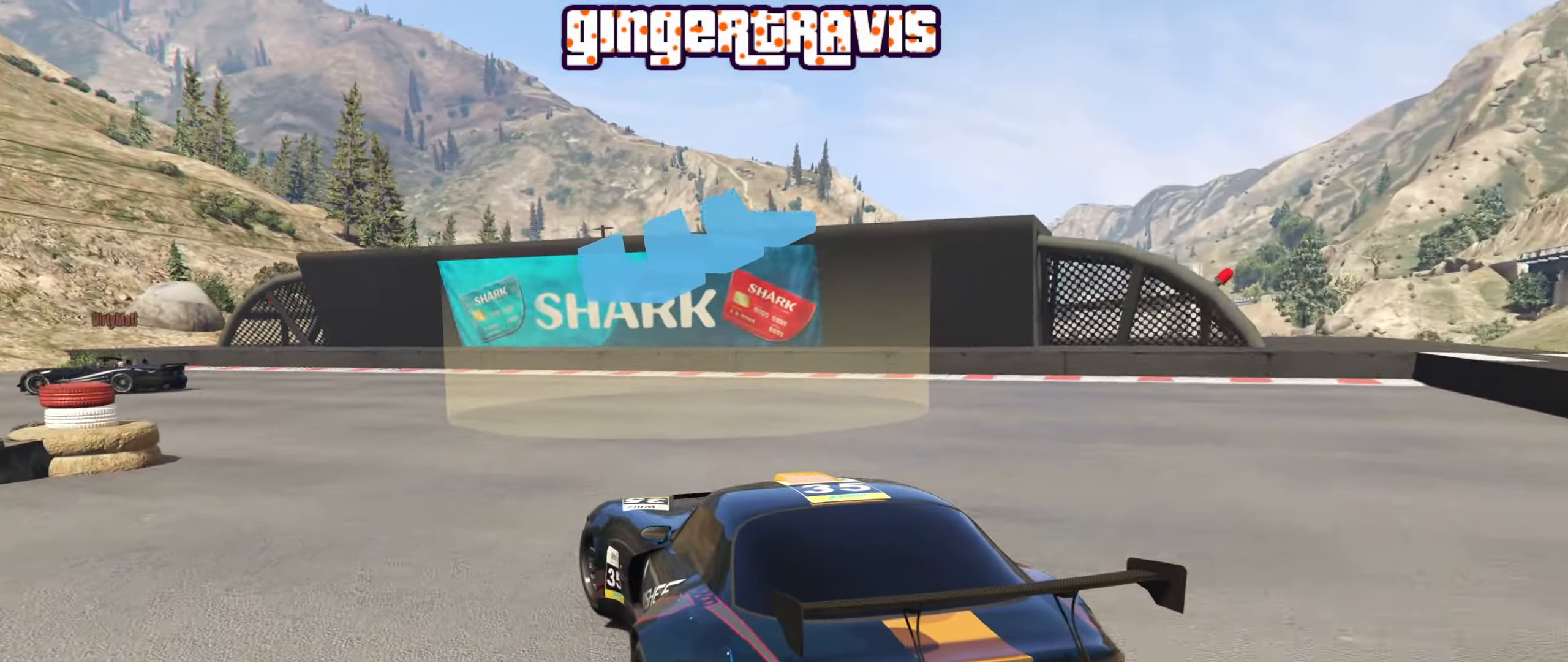
{"buttons": ["R2"], "left_stick": "down-left", "right_stick": "center", "events": [[100, "R2", "down"]]}
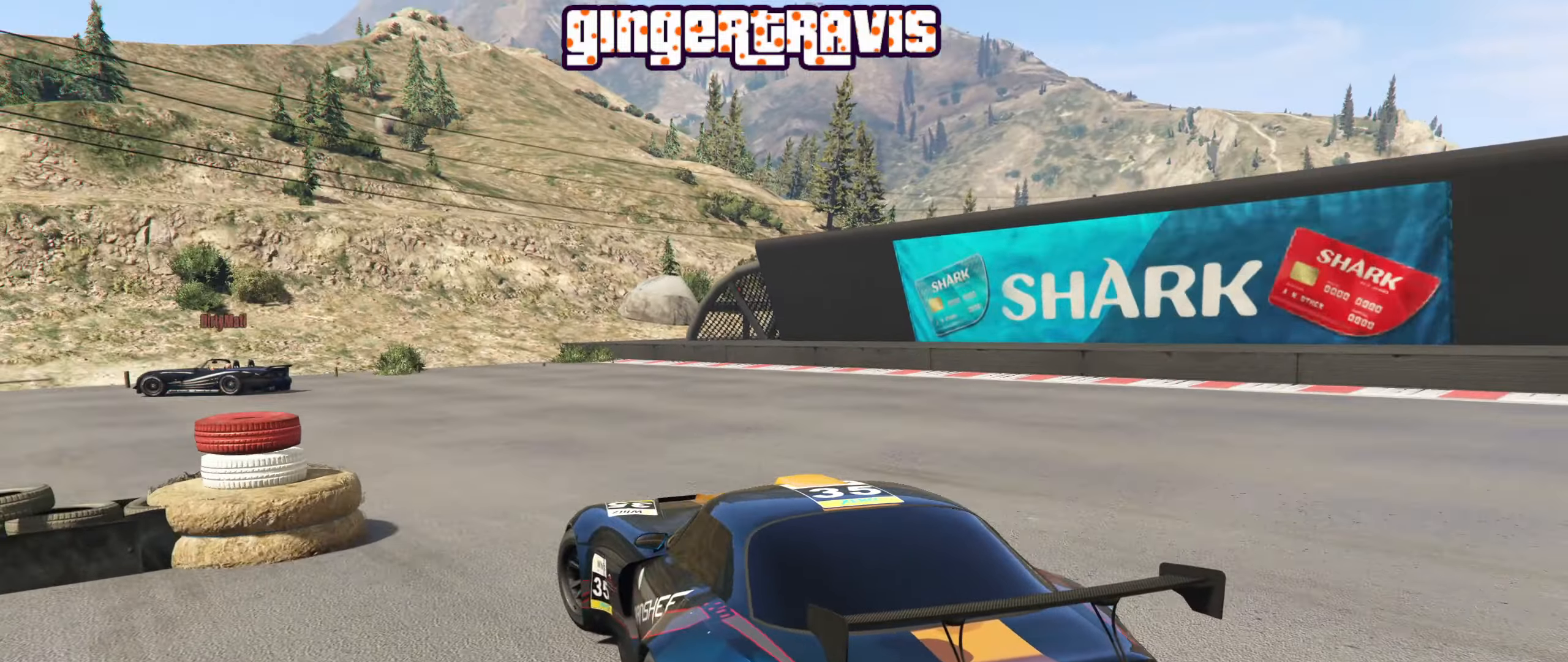
{"buttons": ["R2"], "left_stick": "down-left", "right_stick": "center", "events": [[317, "left_stick", "center"], [400, "left_stick", "down-left"]]}
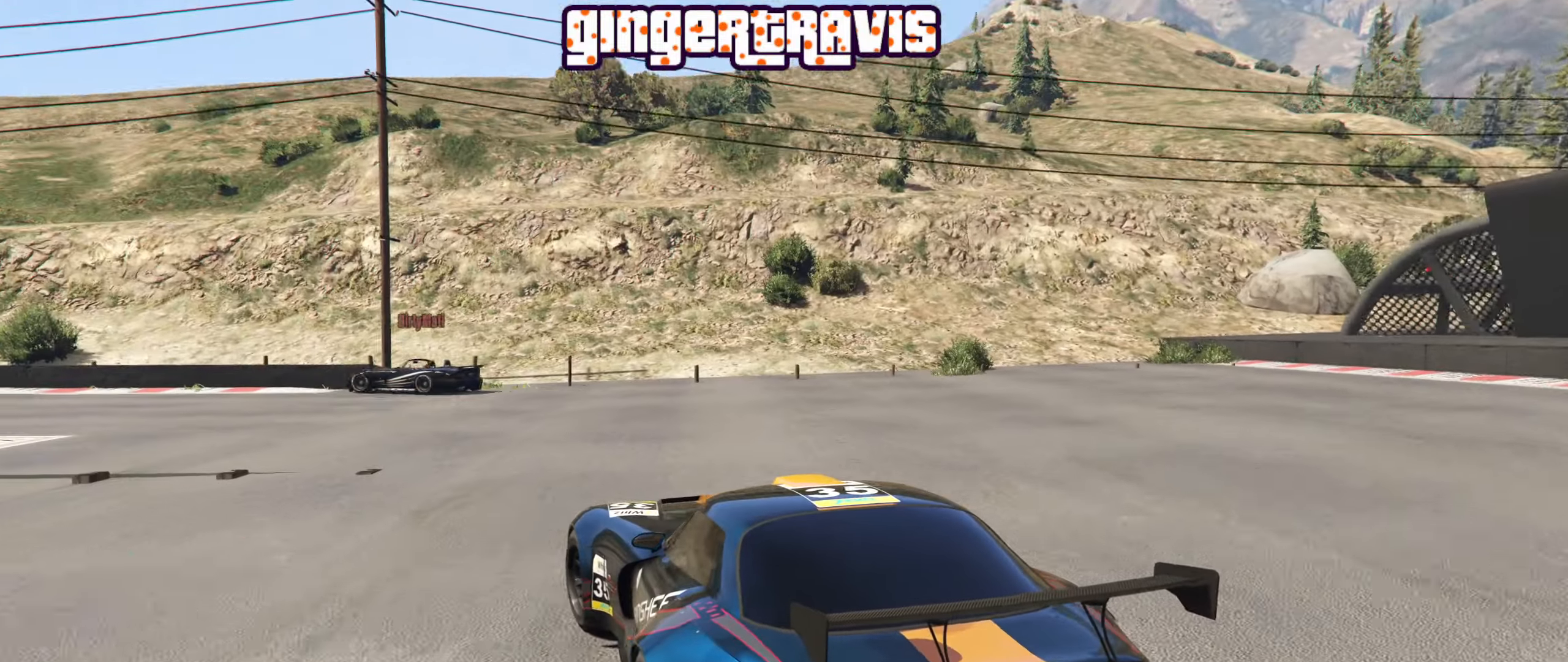
{"buttons": ["R2"], "left_stick": "center", "right_stick": "center", "events": [[117, "left_stick", "center"], [233, "left_stick", "down-left"], [417, "left_stick", "center"]]}
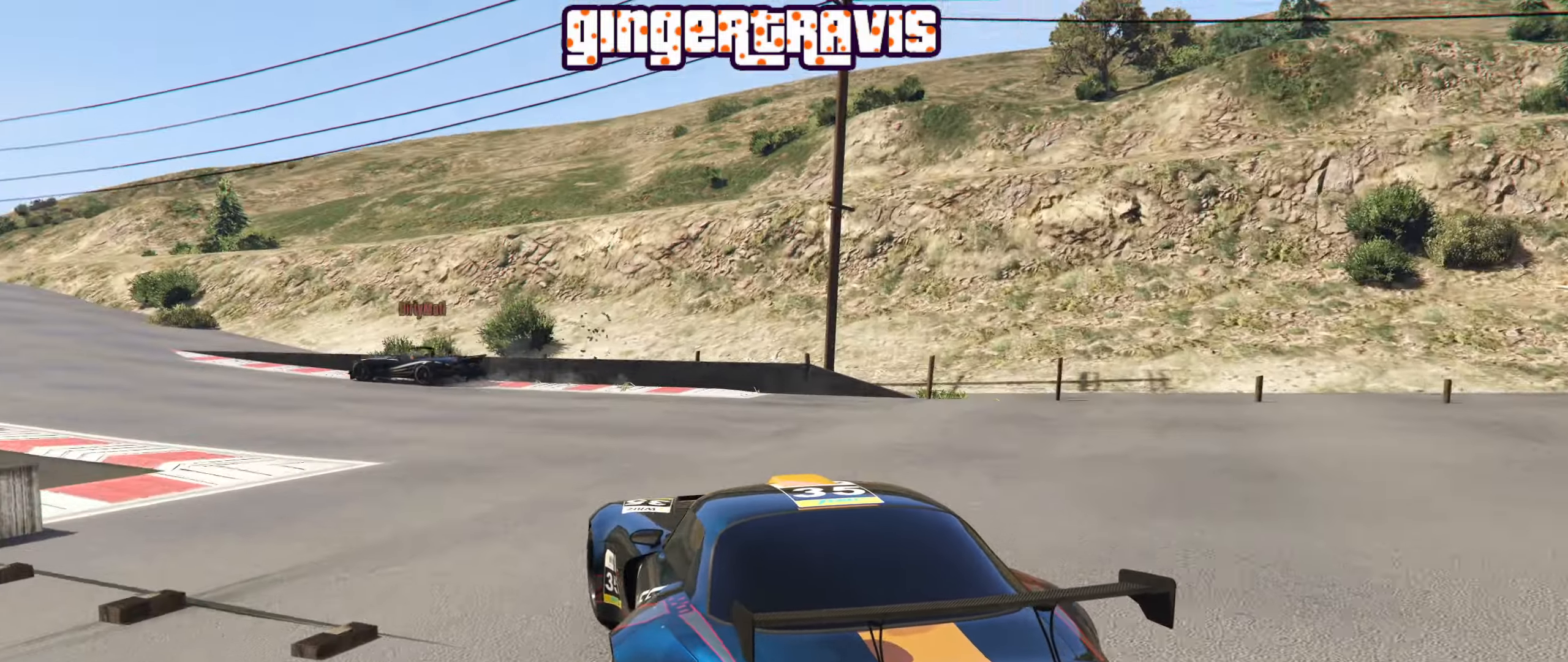
{"buttons": ["R2"], "left_stick": "left", "right_stick": "center", "events": [[83, "left_stick", "left"], [233, "left_stick", "center"], [467, "left_stick", "left"]]}
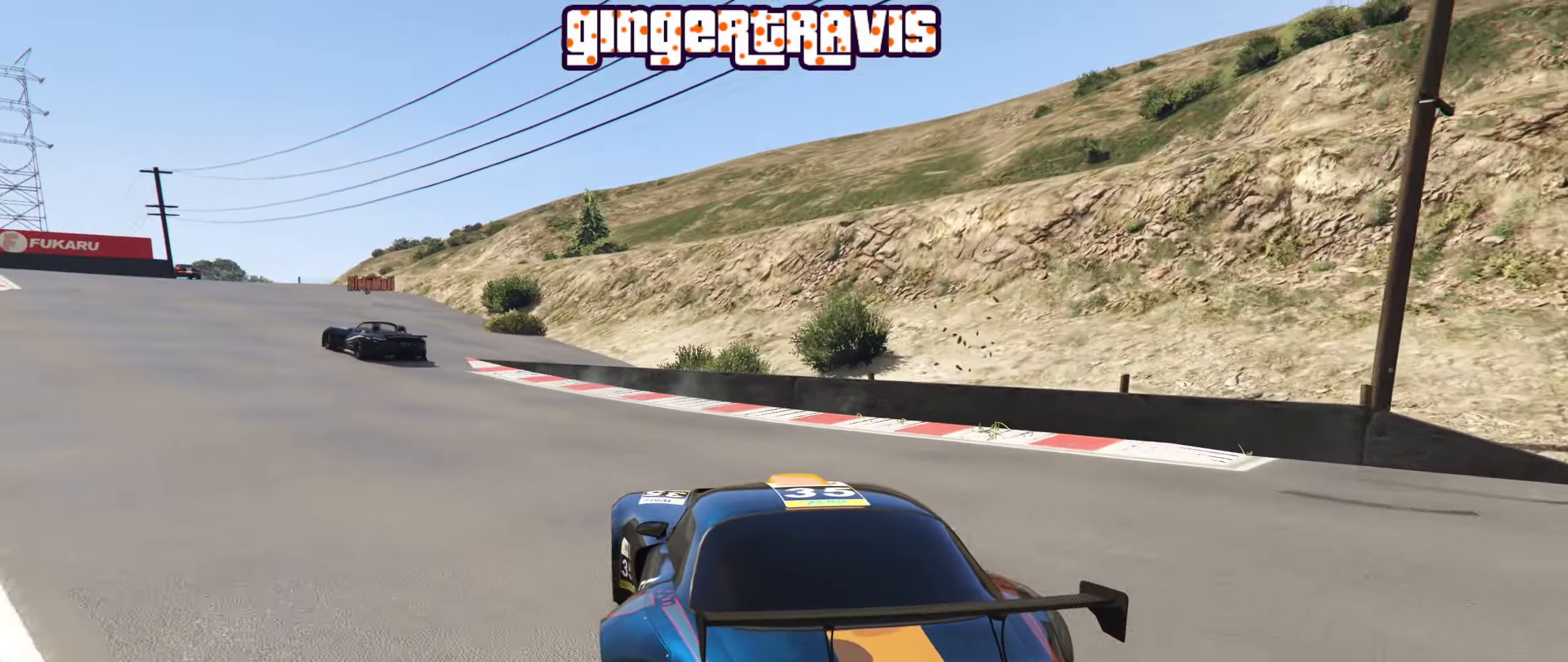
{"buttons": ["R2"], "left_stick": "left", "right_stick": "center", "events": [[117, "left_stick", "center"], [333, "left_stick", "left"]]}
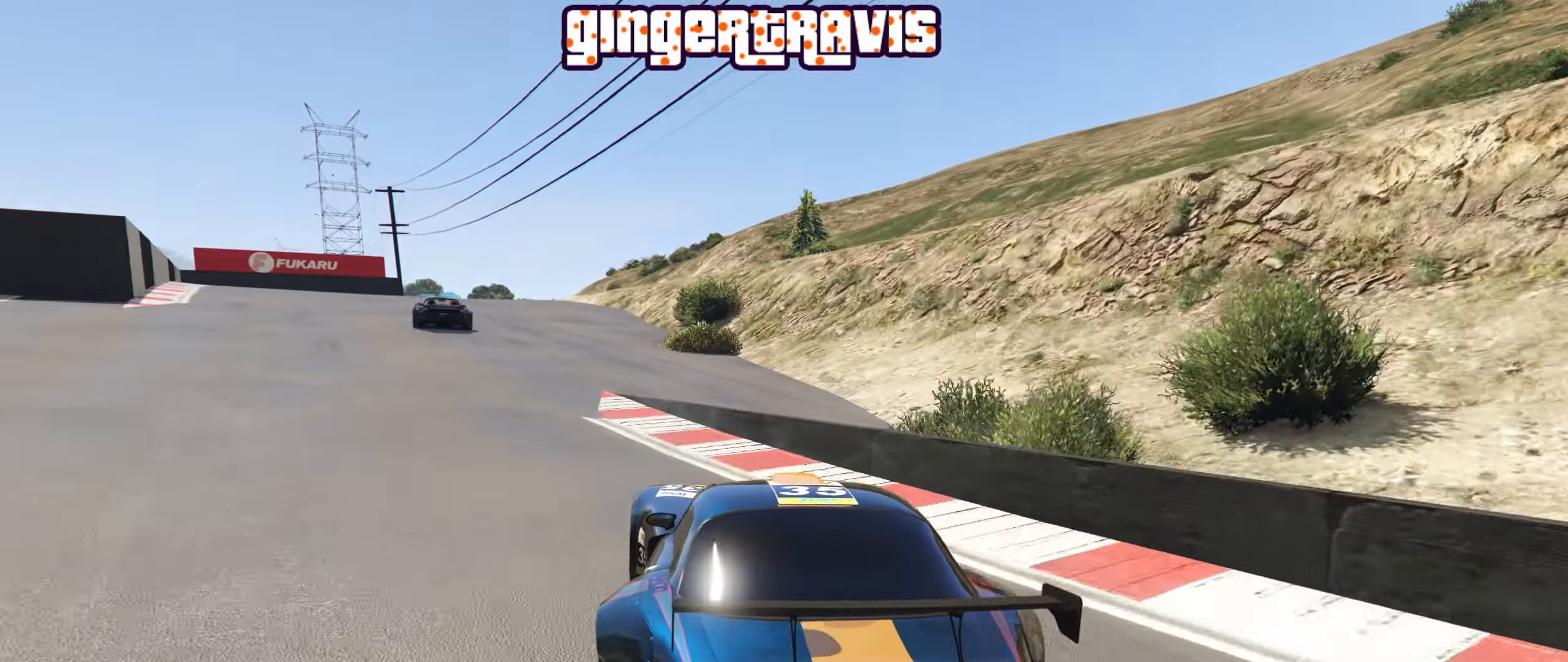
{"buttons": ["R2"], "left_stick": "center", "right_stick": "center", "events": [[250, "left_stick", "center"], [300, "left_stick", "right"], [467, "left_stick", "center"]]}
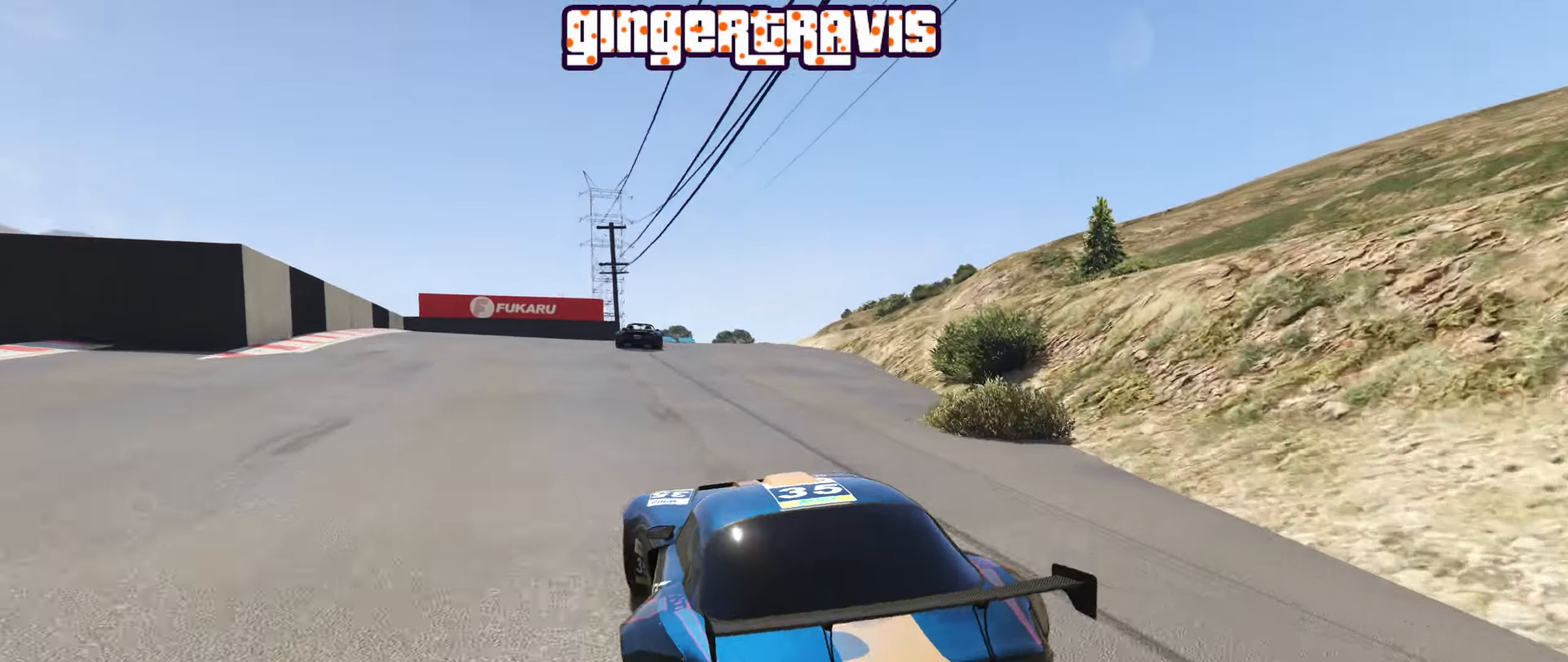
{"buttons": ["R2"], "left_stick": "center", "right_stick": "center", "events": [[250, "left_stick", "left"], [384, "left_stick", "center"]]}
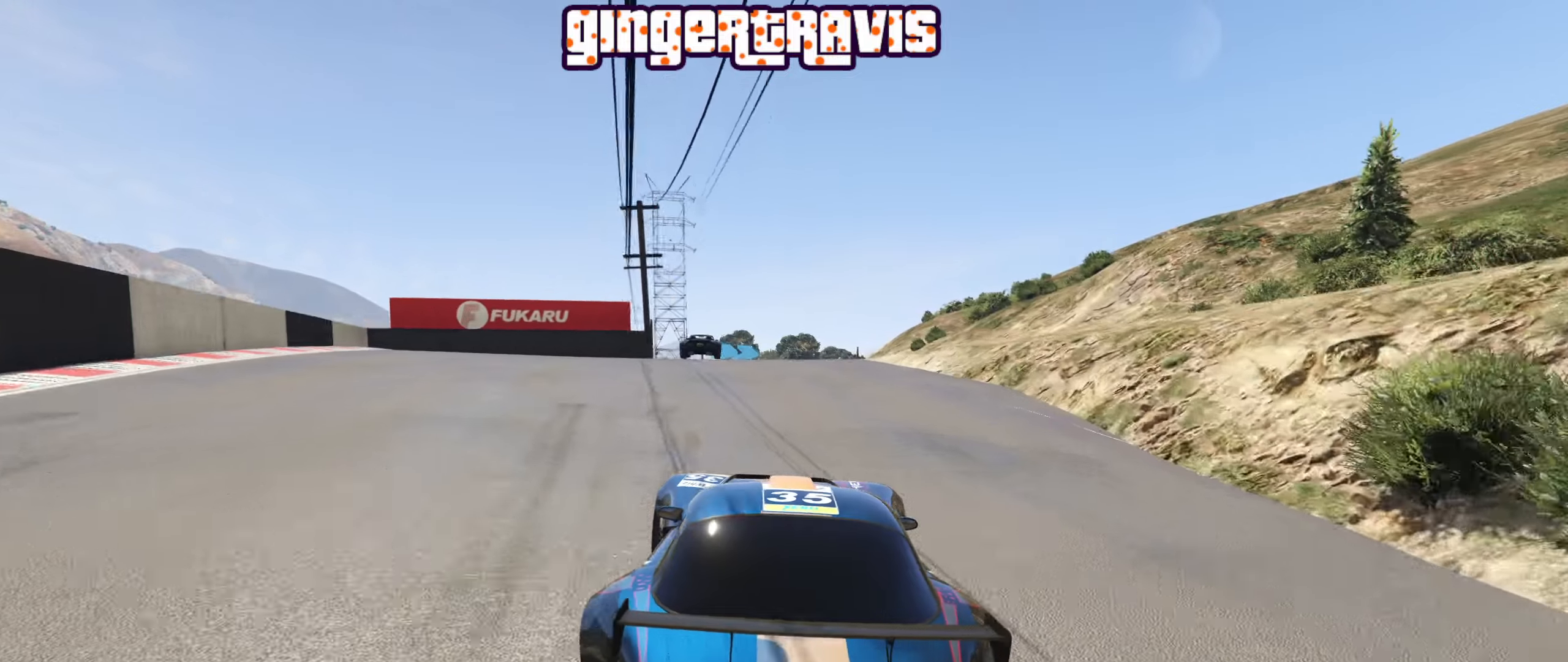
{"buttons": ["R2"], "left_stick": "center", "right_stick": "center", "events": [[67, "left_stick", "left"], [217, "left_stick", "center"]]}
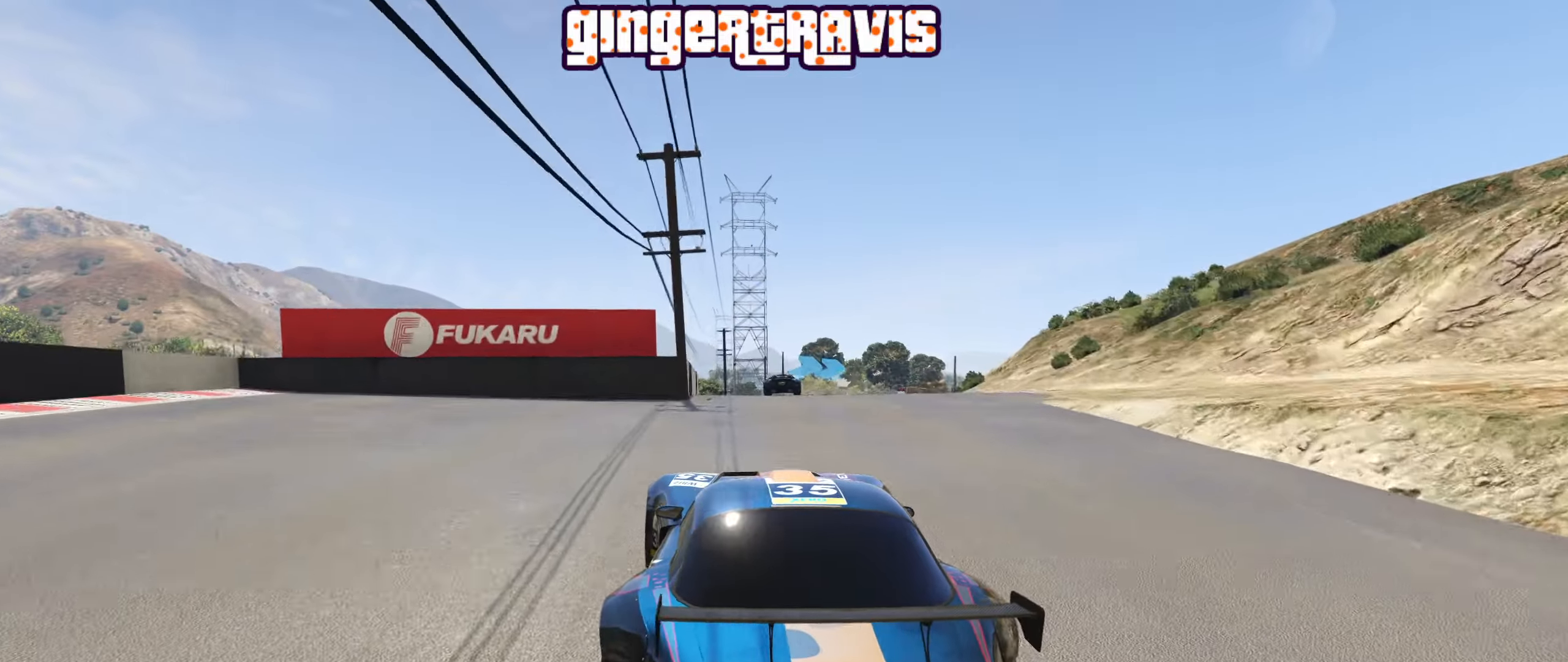
{"buttons": ["R2"], "left_stick": "center", "right_stick": "center", "events": [[84, "left_stick", "right"], [200, "left_stick", "center"]]}
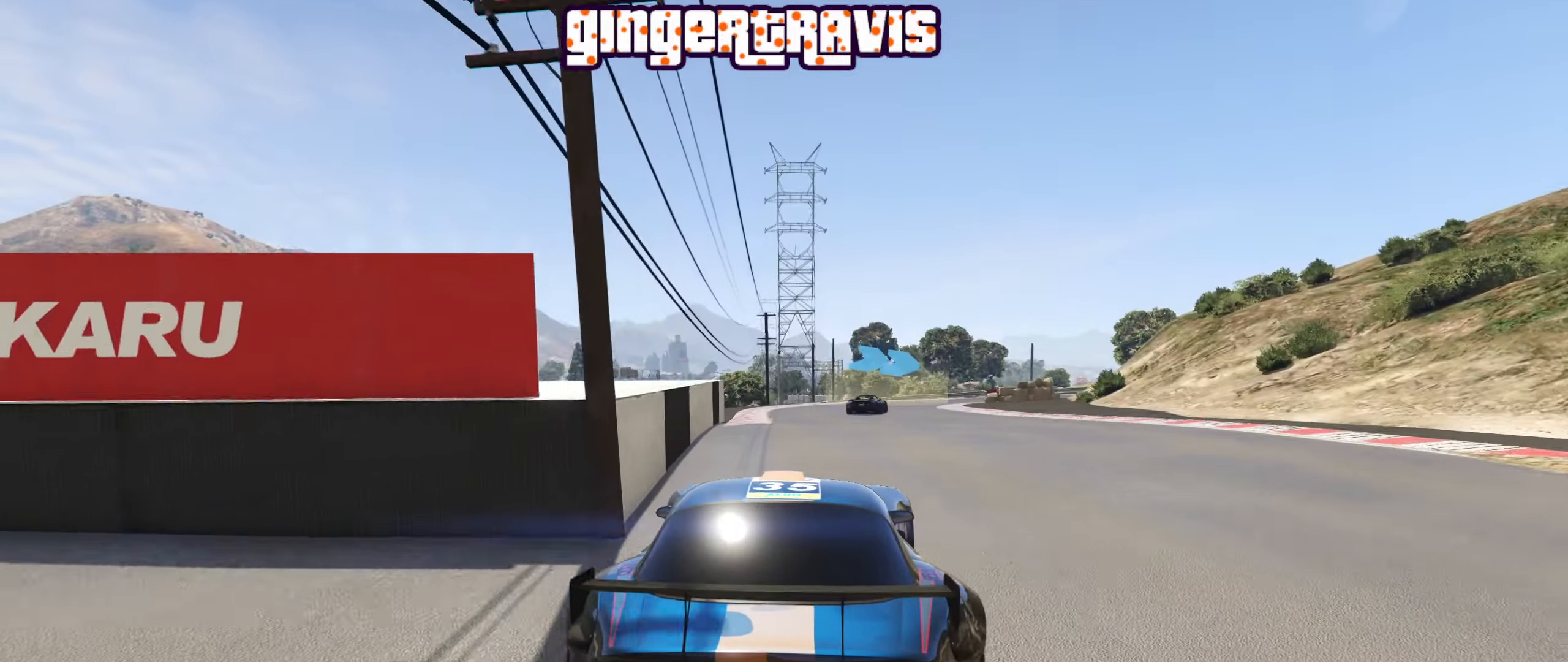
{"buttons": ["R2"], "left_stick": "center", "right_stick": "center", "events": [[317, "left_stick", "down-right"], [467, "left_stick", "center"]]}
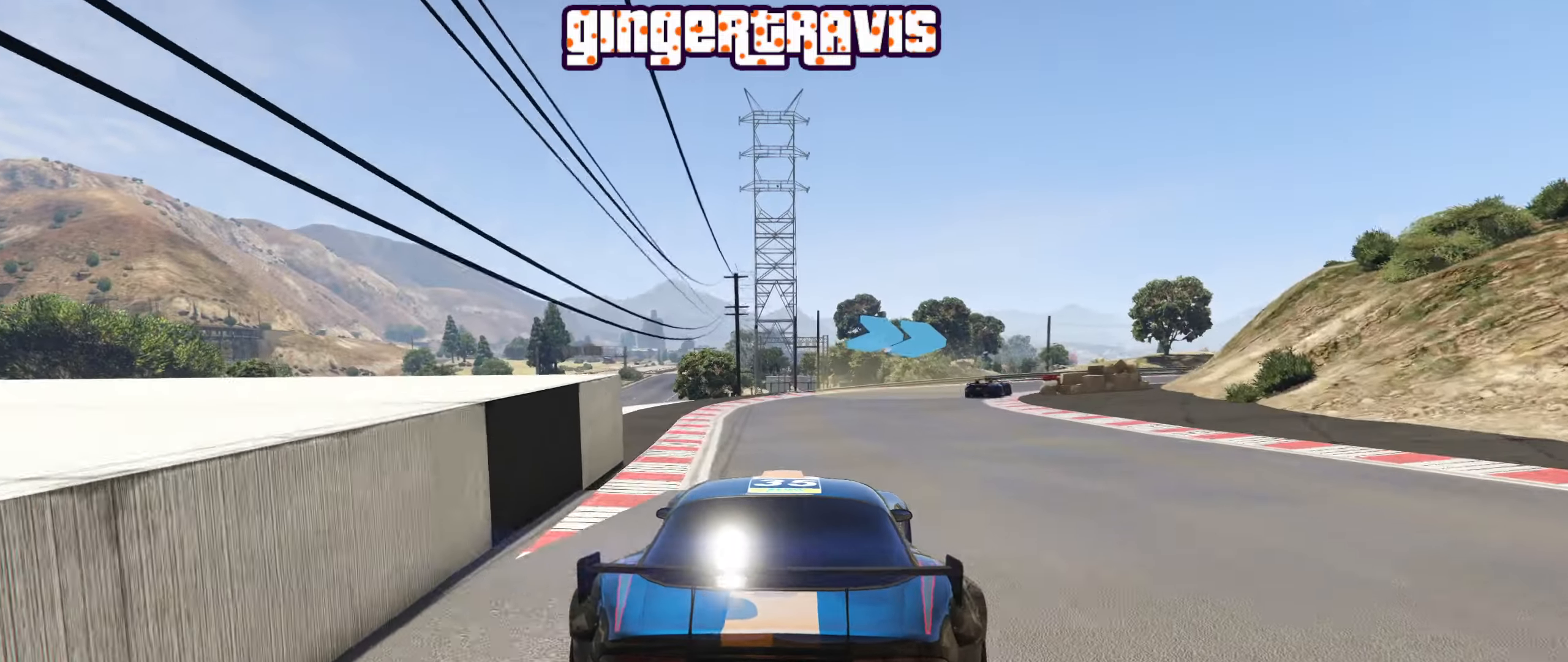
{"buttons": [], "left_stick": "center", "right_stick": "center", "events": [[50, "left_stick", "right"], [250, "left_stick", "center"], [300, "left_stick", "right"], [434, "R2", "up"], [450, "left_stick", "center"]]}
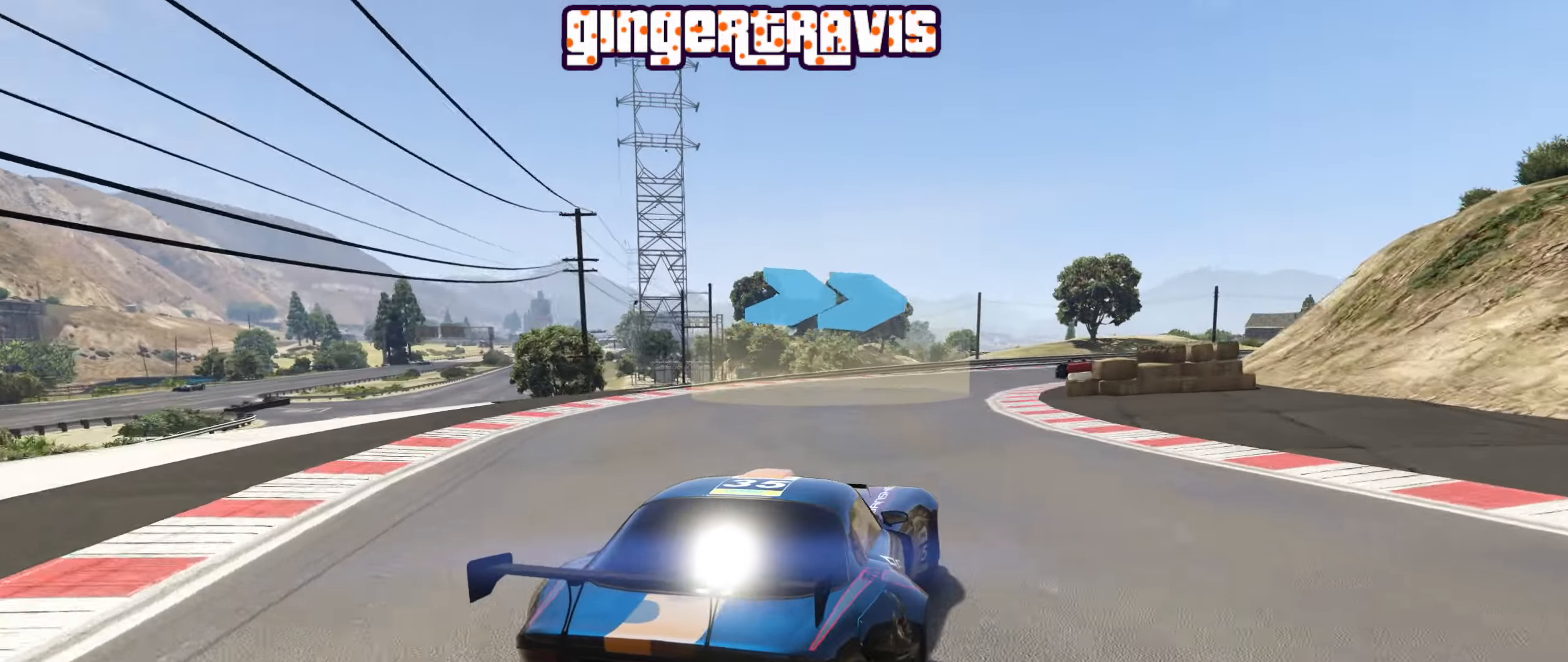
{"buttons": ["R2"], "left_stick": "down-right", "right_stick": "center", "events": [[200, "R2", "down"], [200, "left_stick", "down-right"], [367, "left_stick", "center"], [467, "left_stick", "down-right"]]}
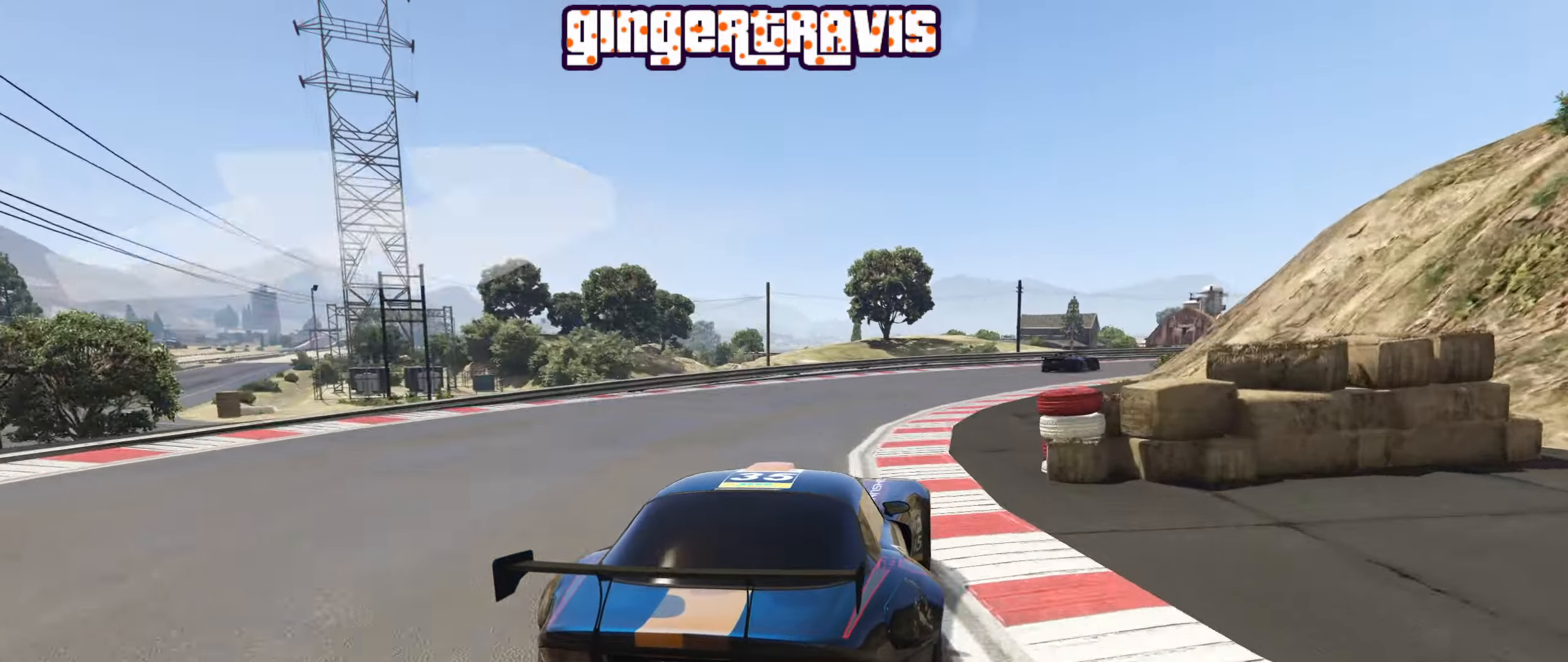
{"buttons": ["R2"], "left_stick": "down-right", "right_stick": "center", "events": [[134, "left_stick", "center"], [200, "left_stick", "down-right"], [367, "left_stick", "center"], [434, "left_stick", "down-right"]]}
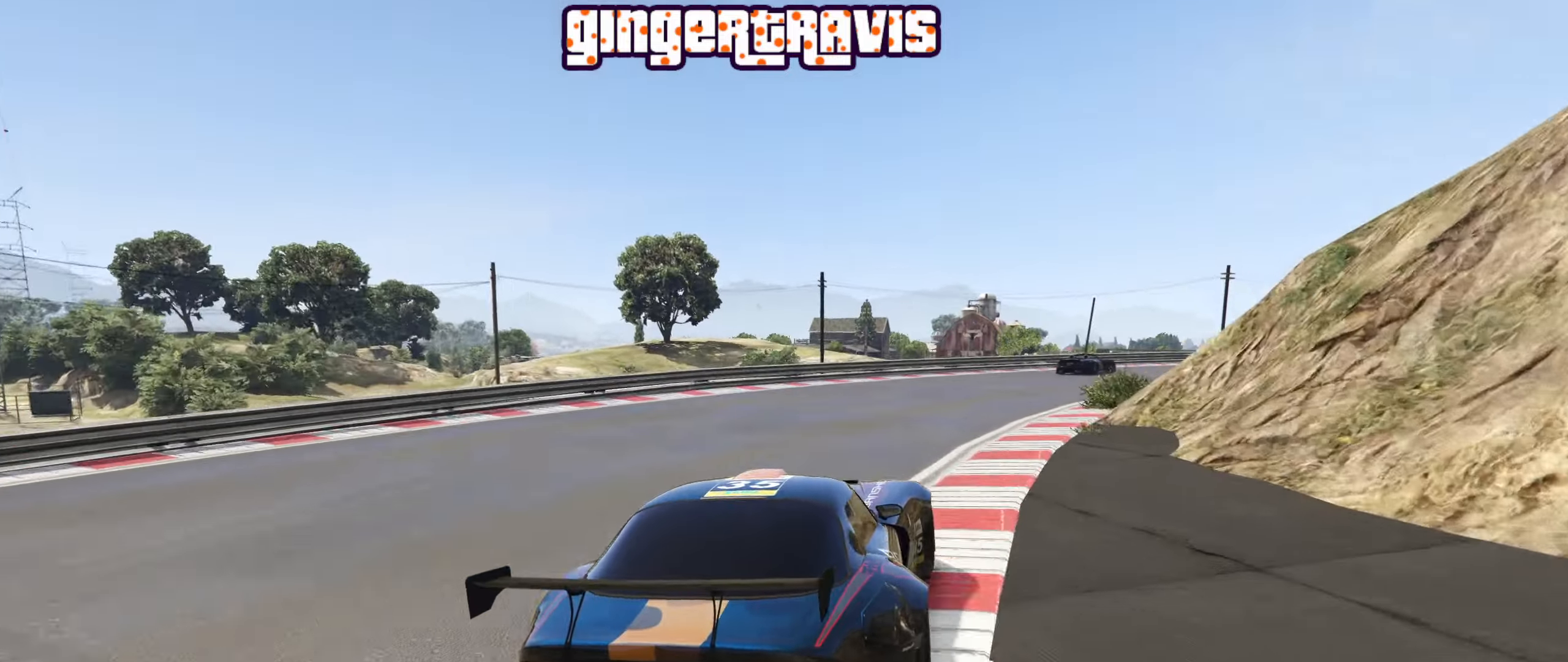
{"buttons": ["R2"], "left_stick": "down-right", "right_stick": "center", "events": []}
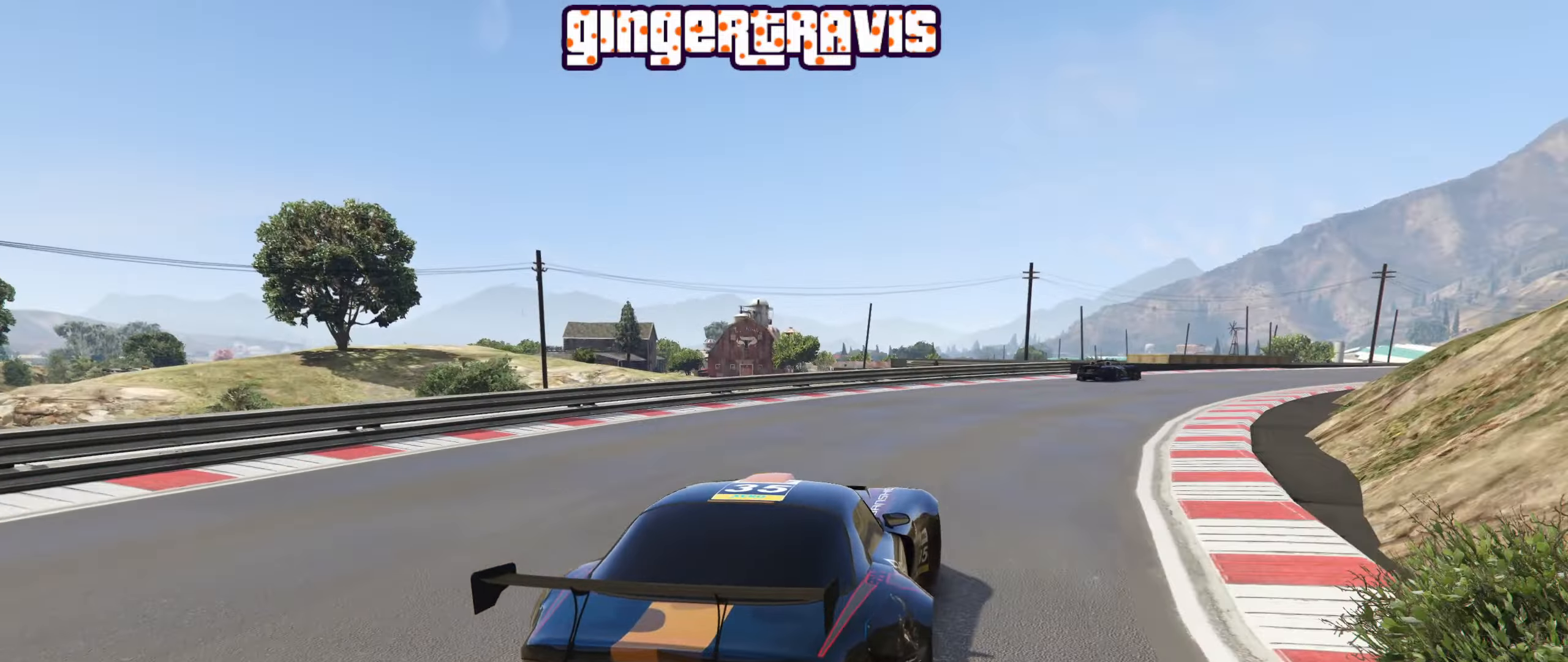
{"buttons": ["R2"], "left_stick": "right", "right_stick": "center", "events": [[350, "left_stick", "center"], [400, "left_stick", "right"]]}
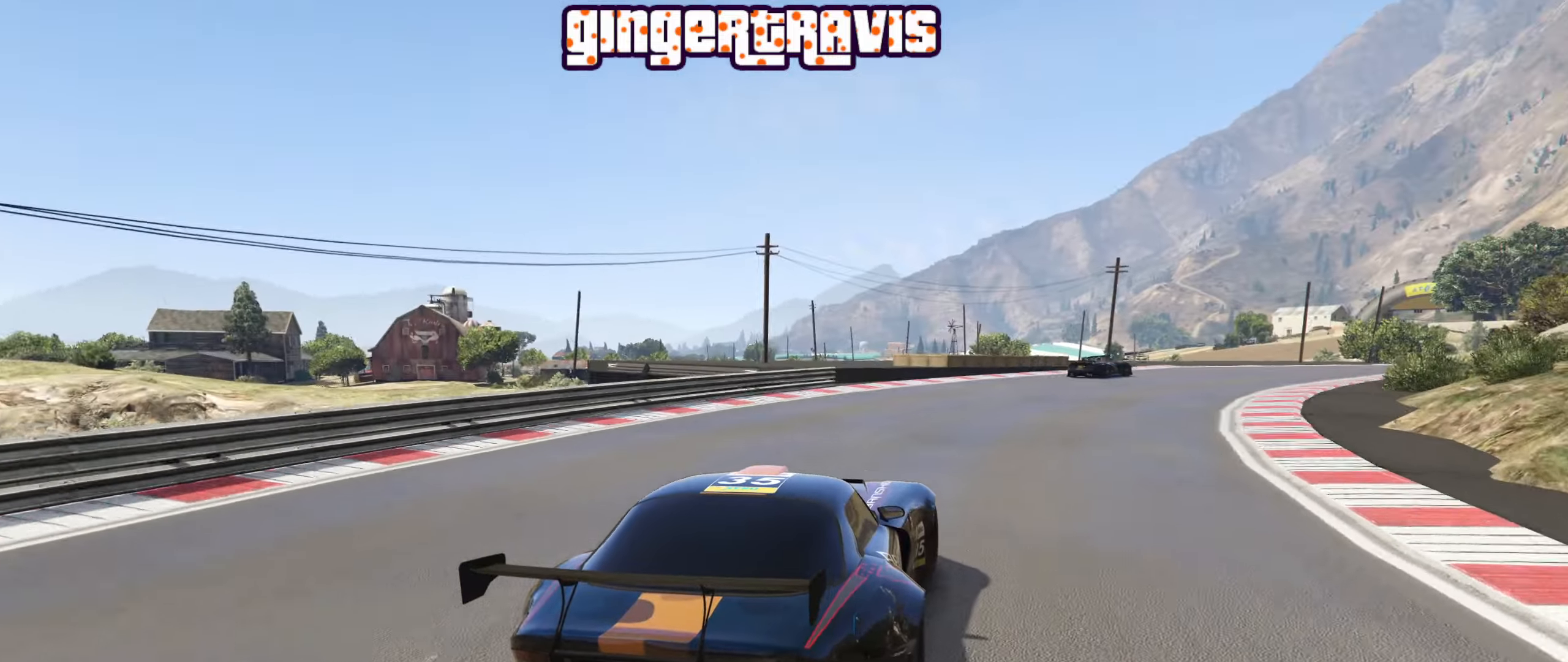
{"buttons": ["R2"], "left_stick": "center", "right_stick": "center", "events": [[67, "left_stick", "center"], [284, "left_stick", "right"], [467, "left_stick", "center"]]}
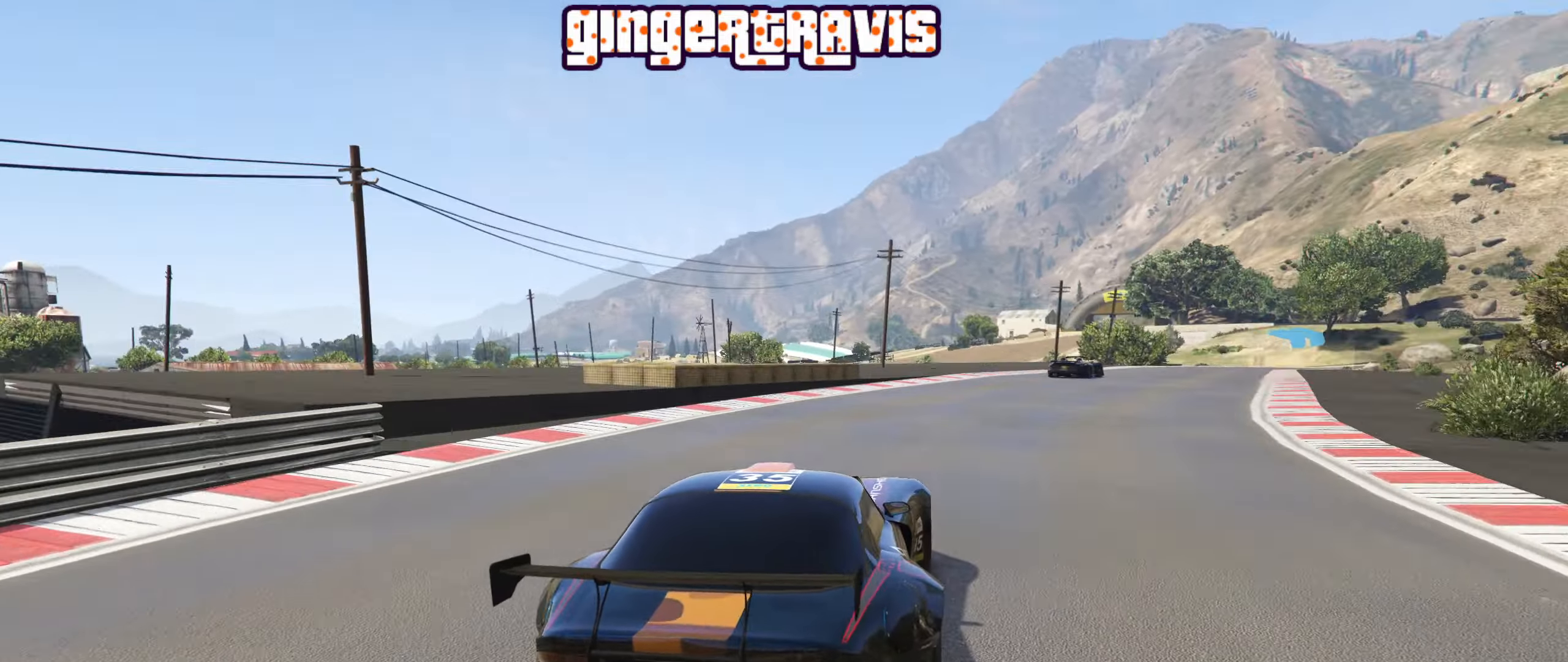
{"buttons": ["R2"], "left_stick": "center", "right_stick": "center", "events": [[150, "left_stick", "right"], [300, "left_stick", "center"], [350, "left_stick", "right"], [483, "left_stick", "center"]]}
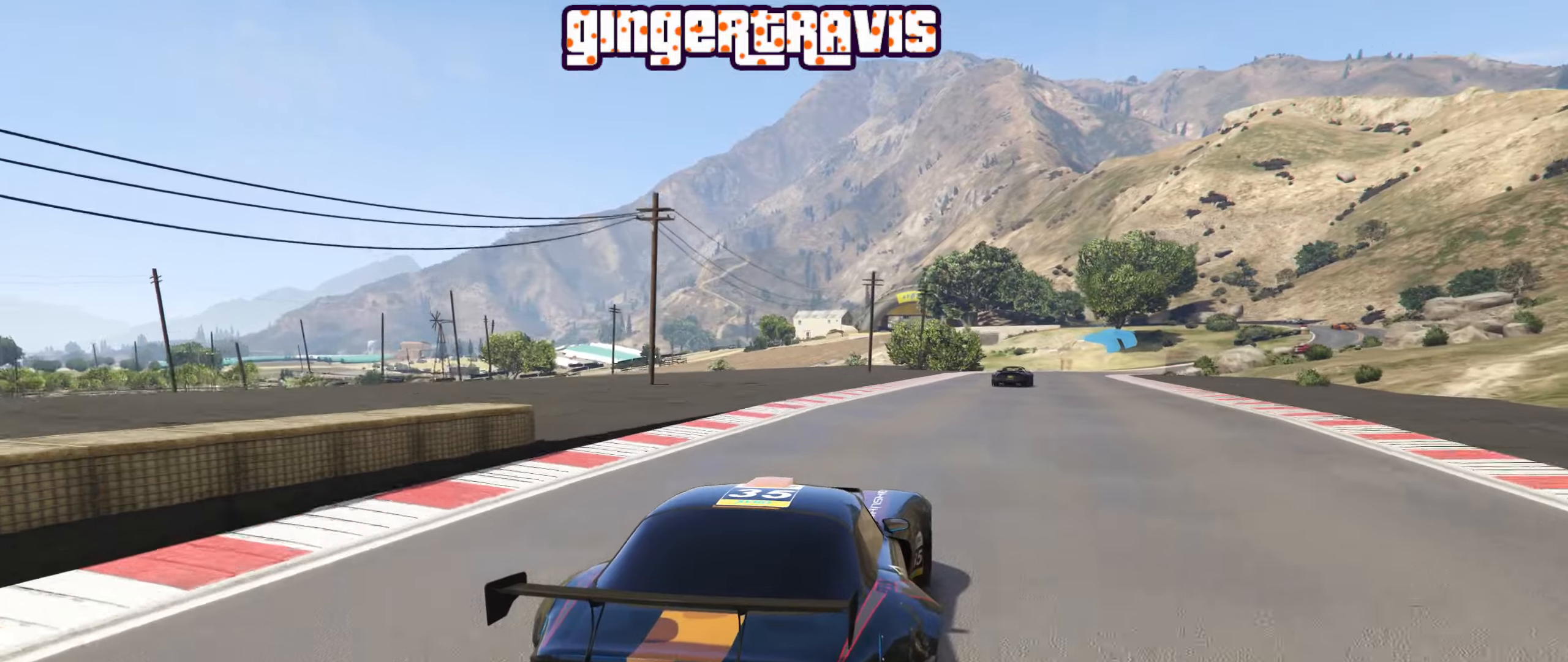
{"buttons": ["R2"], "left_stick": "center", "right_stick": "center", "events": []}
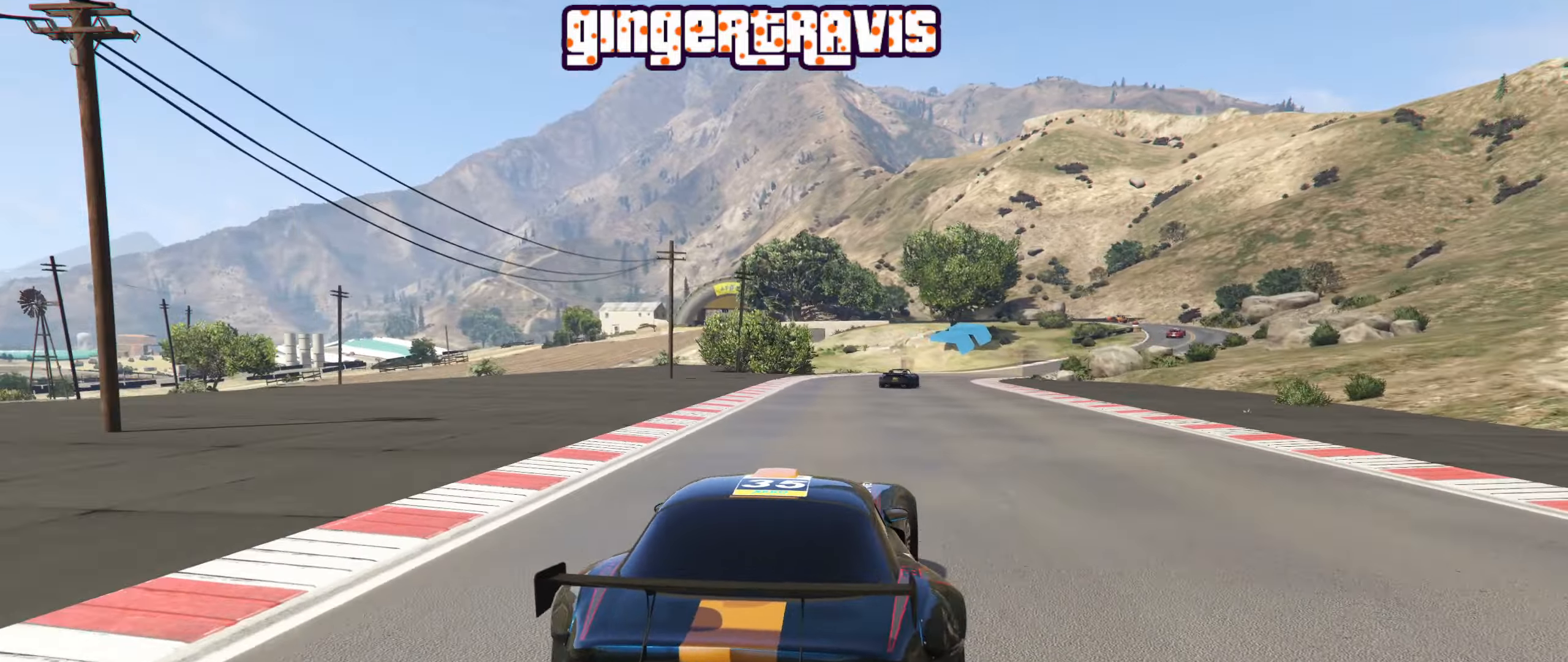
{"buttons": ["R2"], "left_stick": "center", "right_stick": "center", "events": [[100, "left_stick", "down-right"], [233, "left_stick", "center"]]}
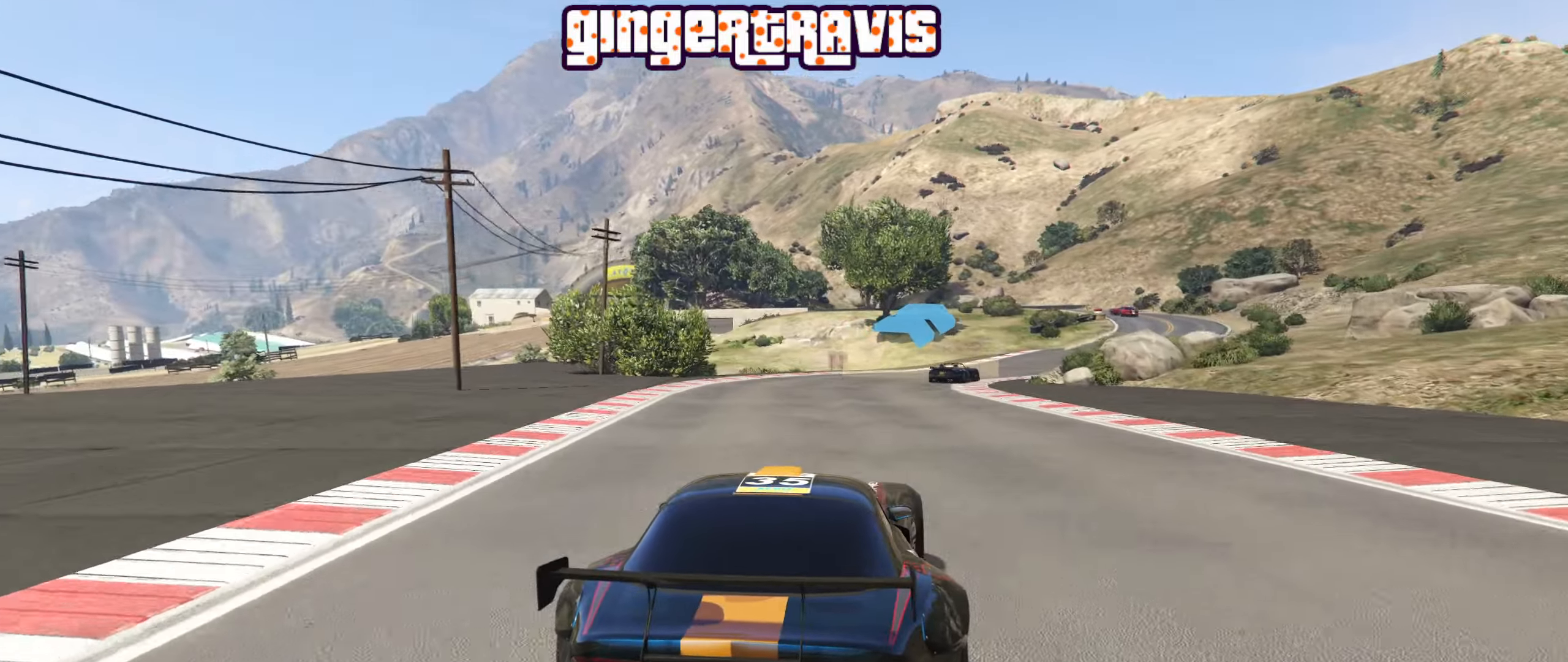
{"buttons": ["R2"], "left_stick": "right", "right_stick": "center", "events": [[16, "left_stick", "down-right"], [166, "left_stick", "center"], [266, "left_stick", "down-right"], [400, "left_stick", "center"], [500, "left_stick", "right"]]}
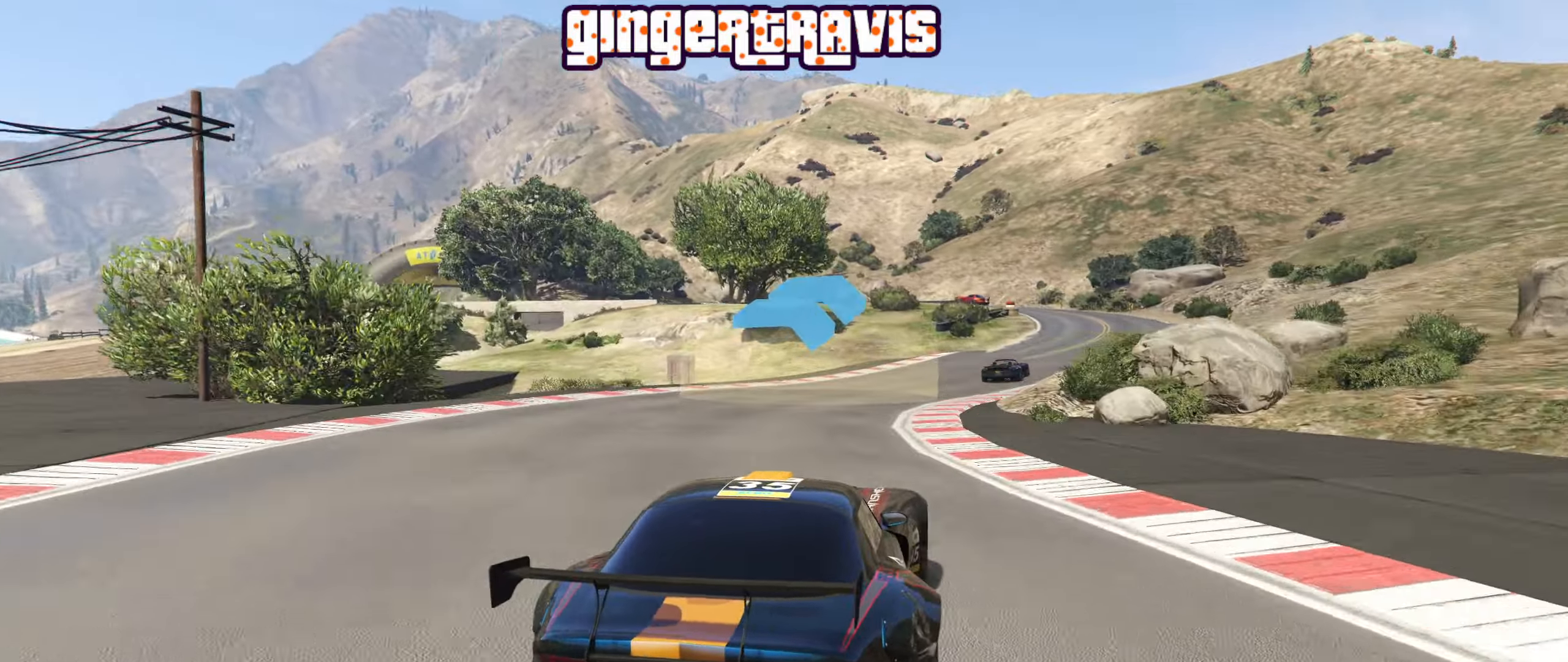
{"buttons": ["R2"], "left_stick": "right", "right_stick": "center", "events": [[16, "left_stick", "down-right"], [166, "left_stick", "center"], [216, "R2", "up"], [250, "left_stick", "right"], [400, "left_stick", "center"], [483, "R2", "down"], [500, "left_stick", "right"]]}
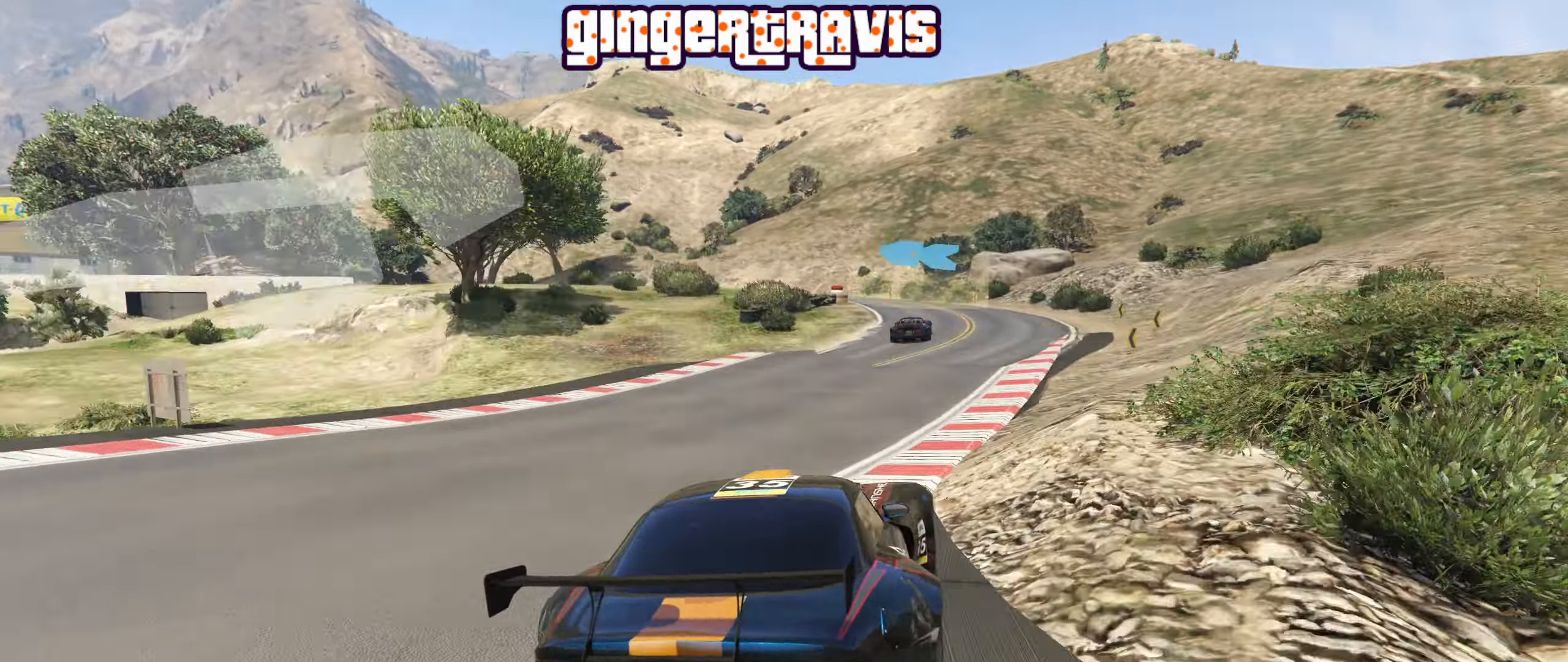
{"buttons": [], "left_stick": "center", "right_stick": "center", "events": [[116, "left_stick", "center"], [383, "R2", "up"]]}
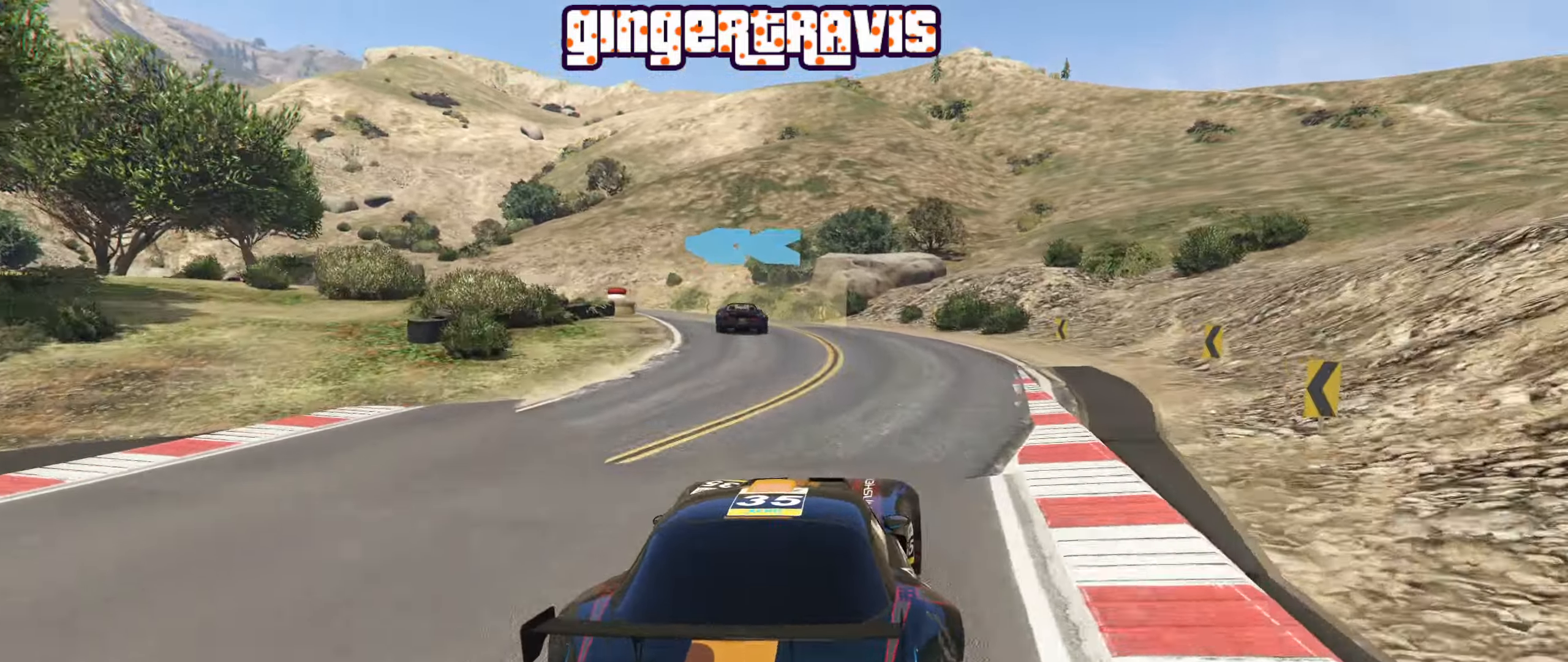
{"buttons": ["L2"], "left_stick": "down-left", "right_stick": "center", "events": [[33, "L2", "down"], [66, "left_stick", "down-left"], [233, "L2", "up"], [316, "L2", "down"]]}